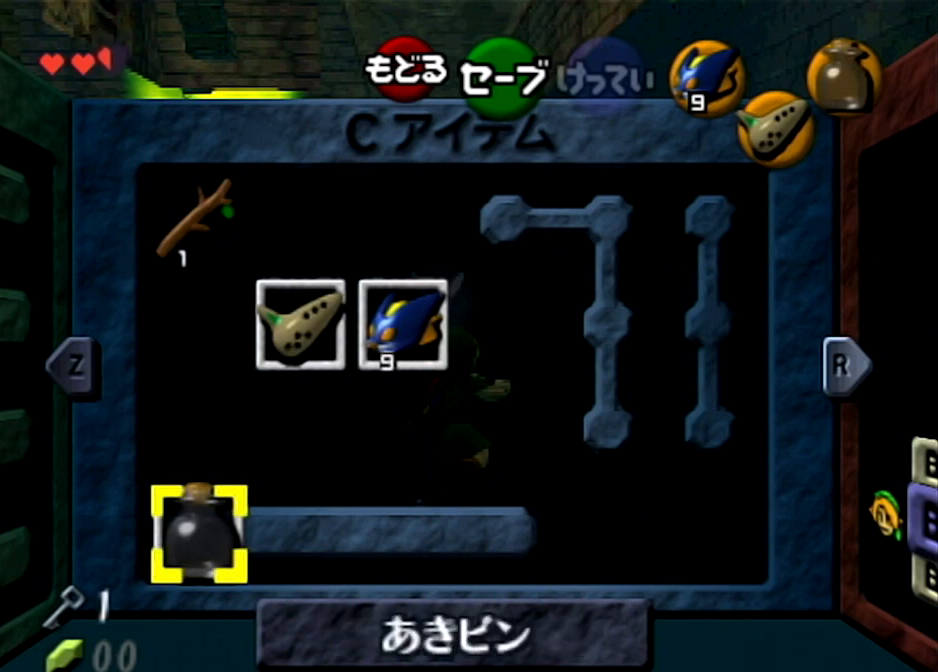
Gameplay with a controller (Nintendo layout); each line is a JSON object with the inputs held at the frame after it. "events" lists button and stick changes between this image and that frame as [ms after this image, input, new state], when the widget could be followed in between. Not read: L3 R3.
{"buttons": [], "left_stick": "center", "right_stick": "center", "events": [[300, "START", "down"], [467, "START", "up"]]}
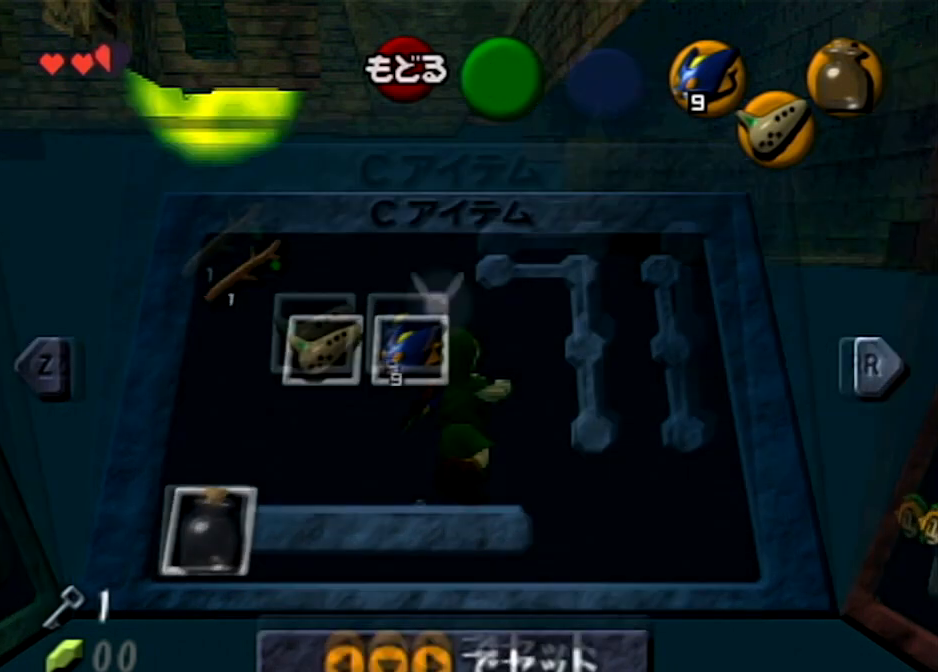
{"buttons": [], "left_stick": "up", "right_stick": "center", "events": [[134, "left_stick", "up"]]}
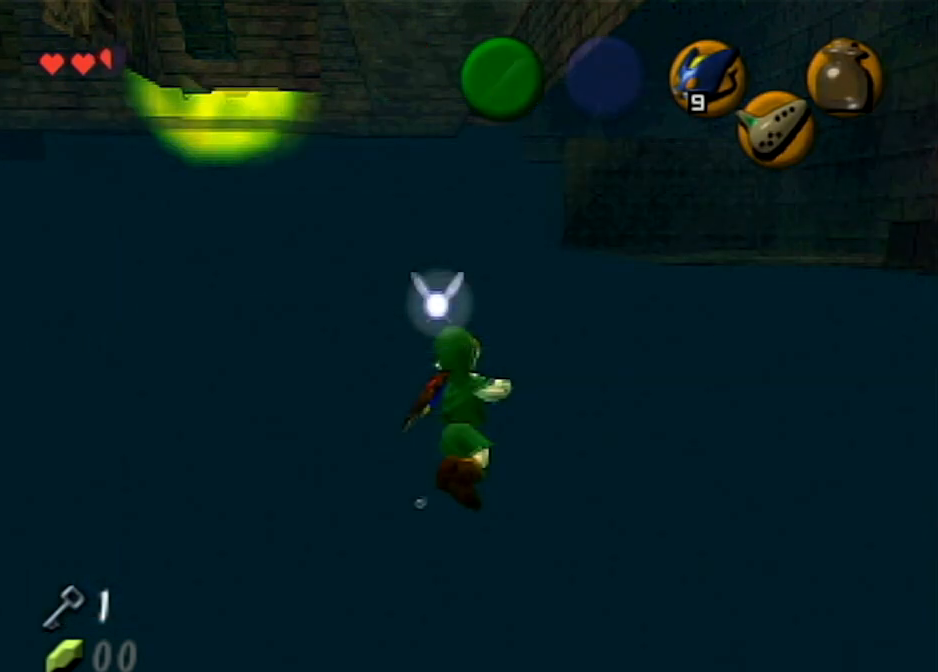
{"buttons": [], "left_stick": "up", "right_stick": "center", "events": []}
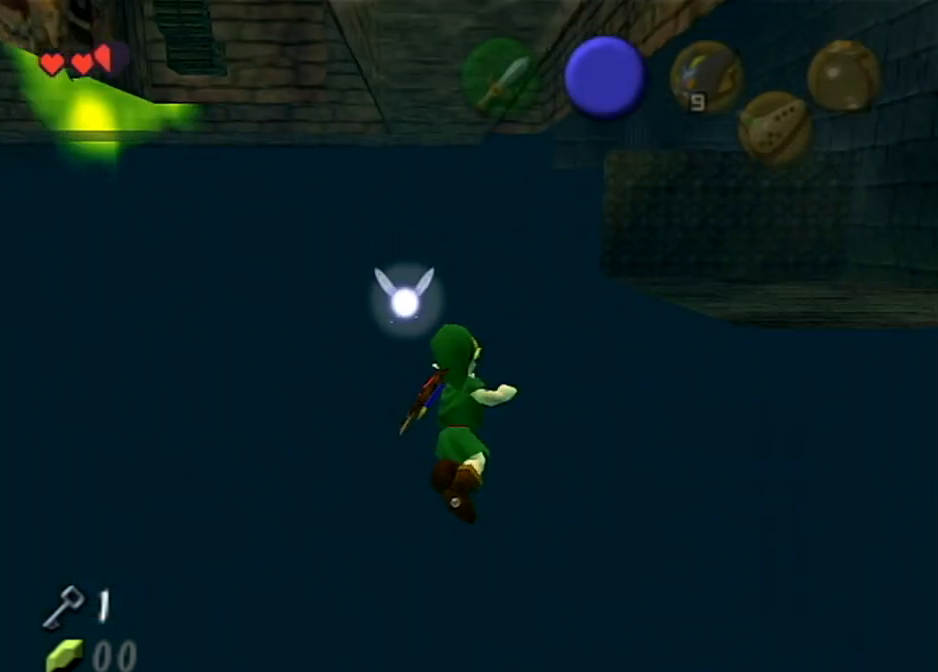
{"buttons": [], "left_stick": "up", "right_stick": "center", "events": []}
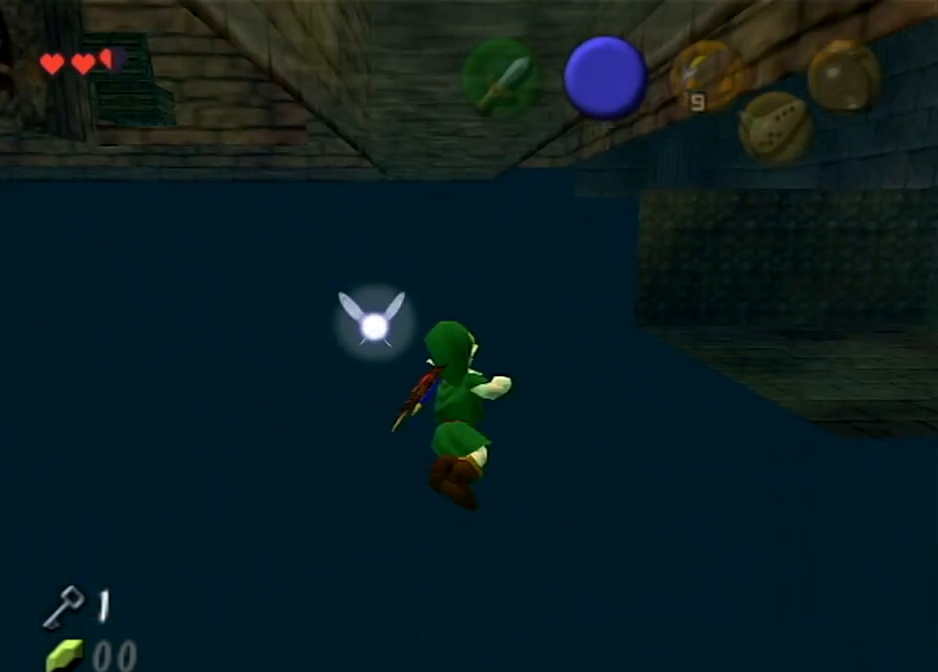
{"buttons": [], "left_stick": "up-right", "right_stick": "center", "events": [[100, "left_stick", "up-right"]]}
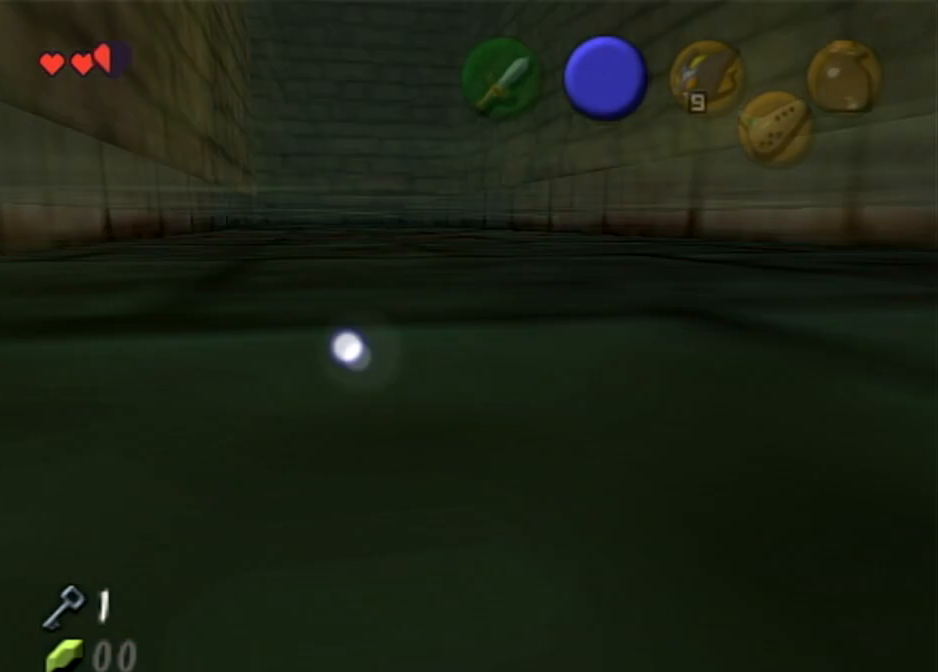
{"buttons": ["START"], "left_stick": "up-right", "right_stick": "center", "events": [[434, "START", "down"]]}
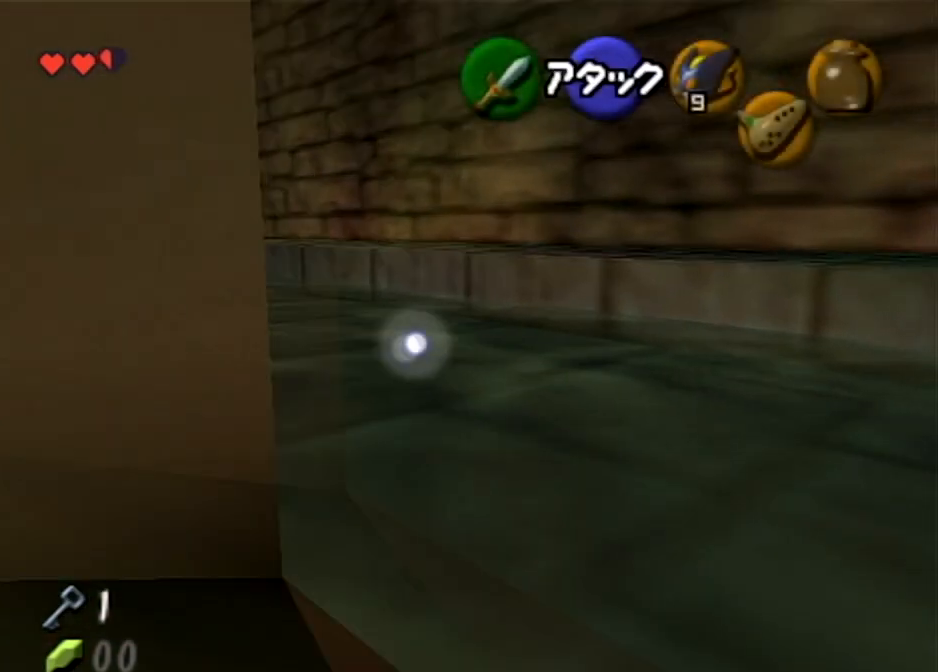
{"buttons": ["START"], "left_stick": "up-right", "right_stick": "center", "events": []}
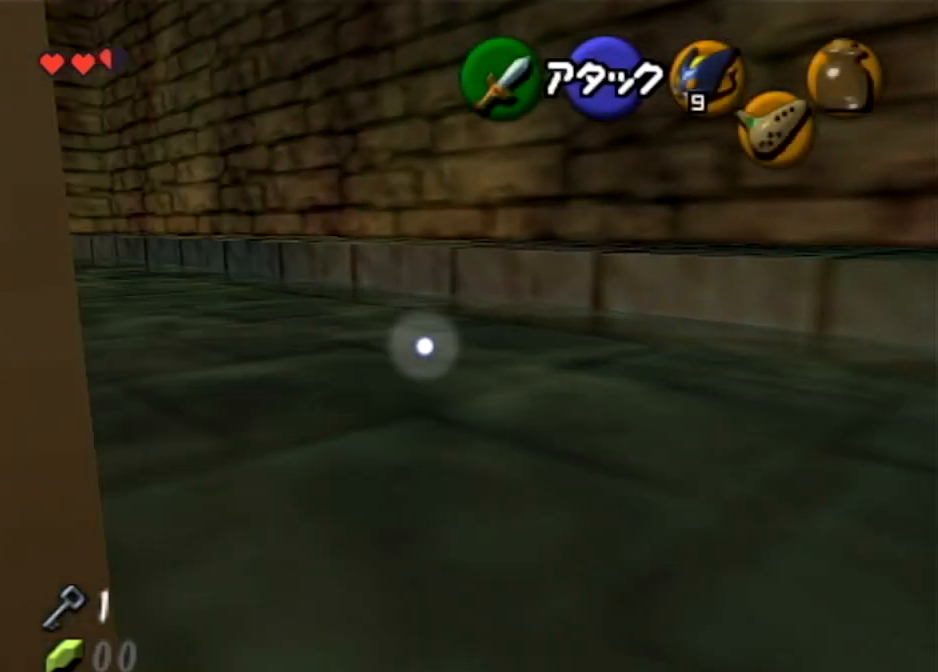
{"buttons": [], "left_stick": "up-right", "right_stick": "center", "events": [[200, "START", "up"]]}
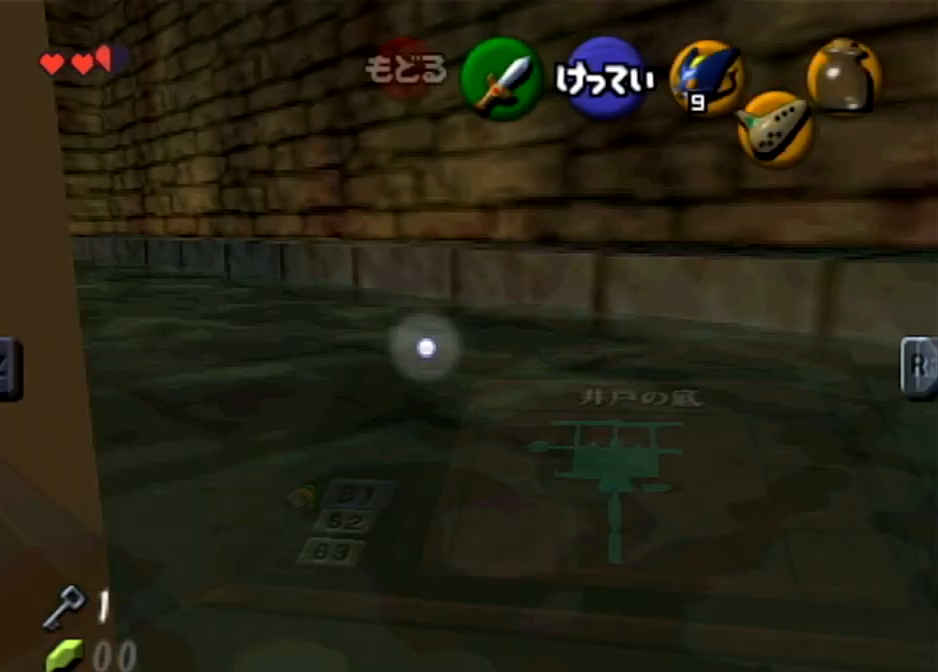
{"buttons": ["START"], "left_stick": "up-right", "right_stick": "center", "events": [[500, "START", "down"]]}
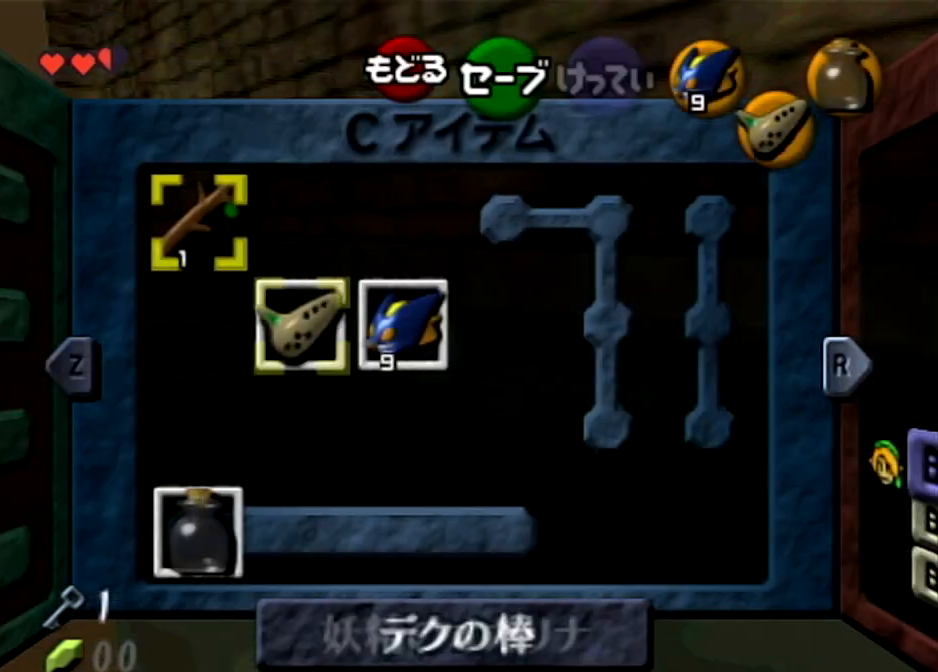
{"buttons": [], "left_stick": "up-right", "right_stick": "center", "events": [[167, "START", "up"]]}
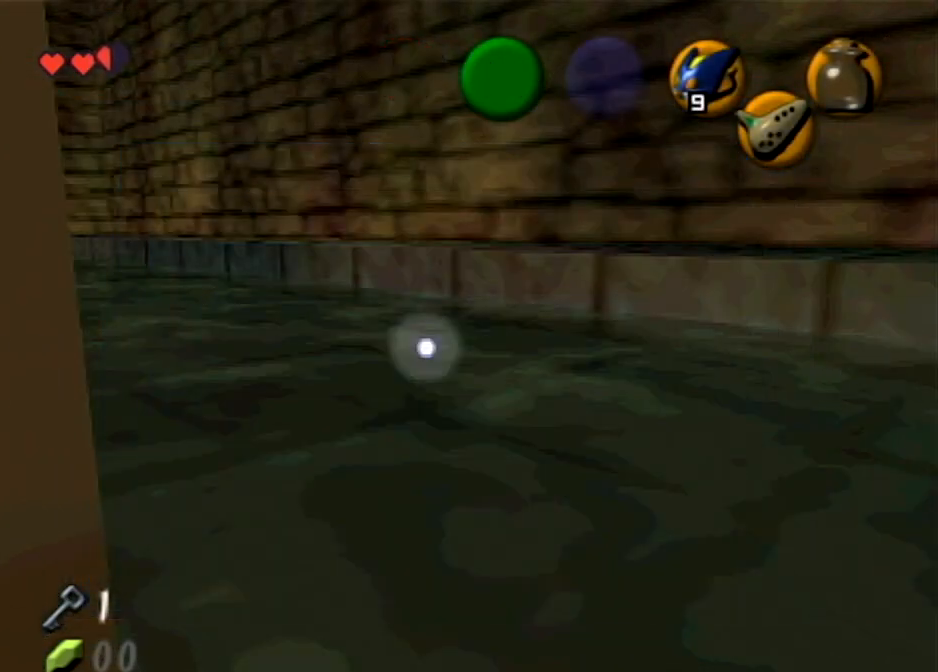
{"buttons": ["START"], "left_stick": "up-right", "right_stick": "center", "events": [[133, "START", "down"]]}
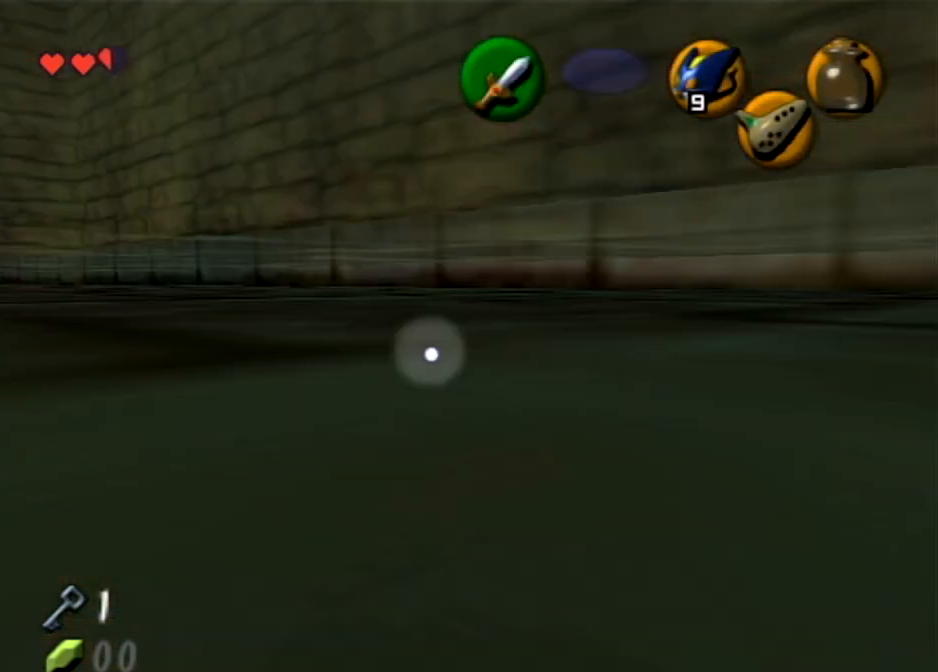
{"buttons": [], "left_stick": "up-right", "right_stick": "center", "events": [[434, "START", "up"]]}
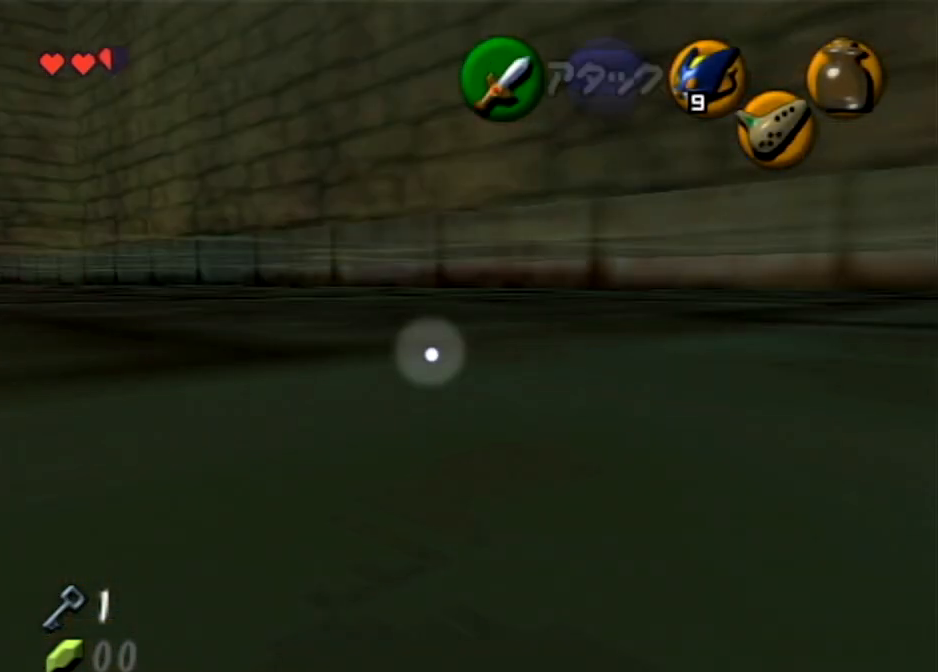
{"buttons": [], "left_stick": "up-right", "right_stick": "center", "events": []}
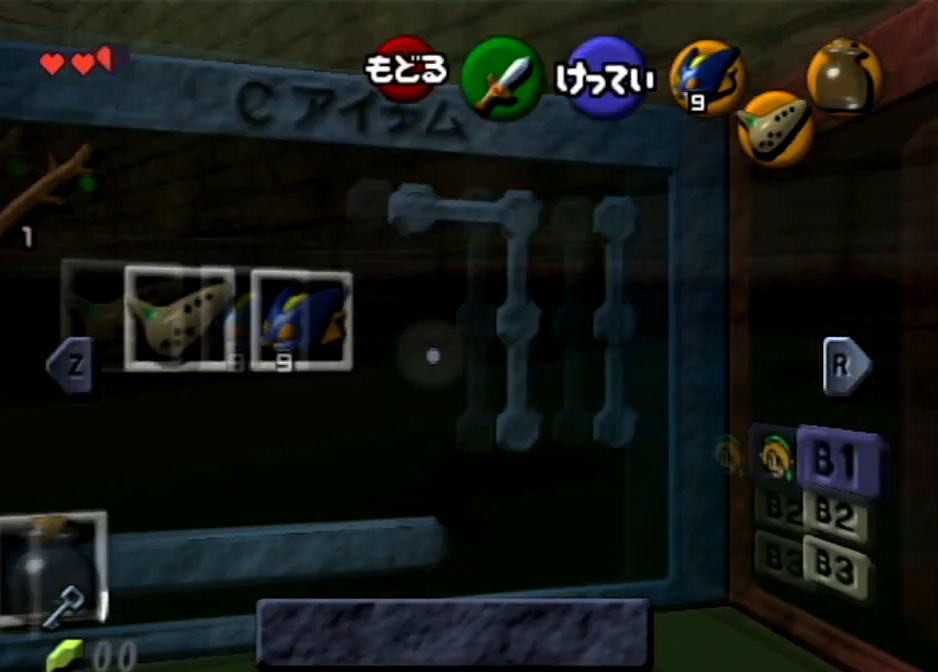
{"buttons": [], "left_stick": "up-right", "right_stick": "center", "events": [[267, "START", "down"], [367, "START", "up"]]}
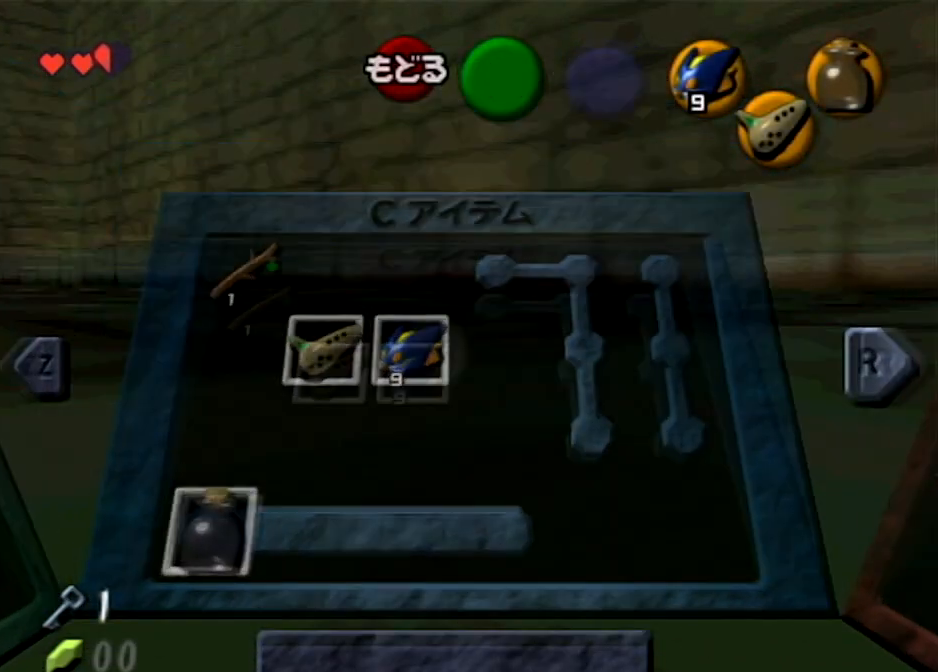
{"buttons": ["B"], "left_stick": "up-right", "right_stick": "center", "events": [[33, "B", "down"], [66, "B", "up"], [166, "B", "down"], [267, "B", "up"], [333, "B", "down"], [433, "B", "up"], [467, "B", "down"]]}
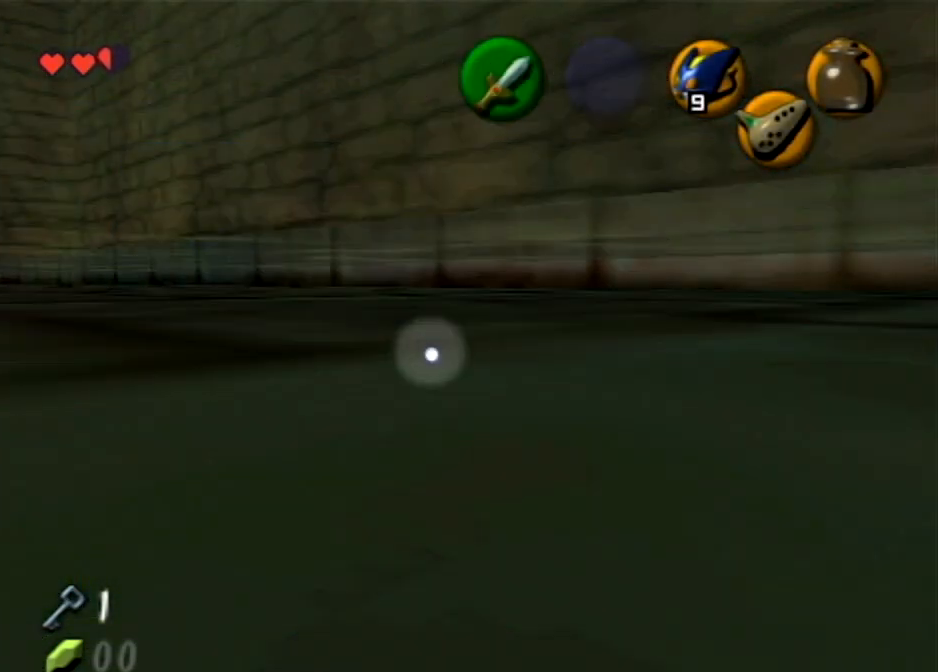
{"buttons": [], "left_stick": "up-right", "right_stick": "center", "events": [[100, "B", "up"]]}
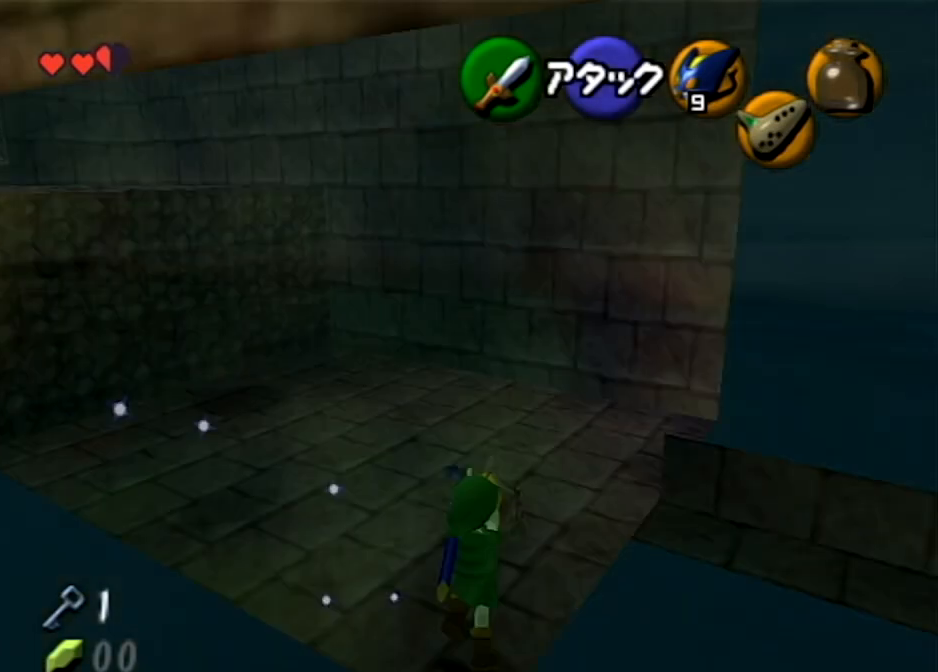
{"buttons": [], "left_stick": "center", "right_stick": "center", "events": [[400, "left_stick", "center"]]}
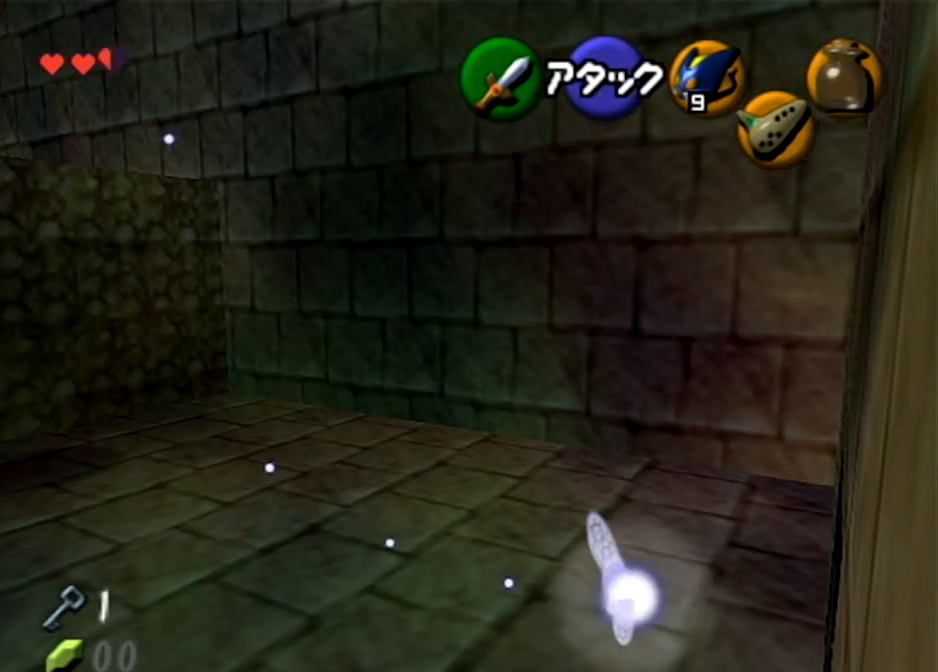
{"buttons": [], "left_stick": "center", "right_stick": "center", "events": [[234, "left_stick", "down-left"], [501, "left_stick", "center"]]}
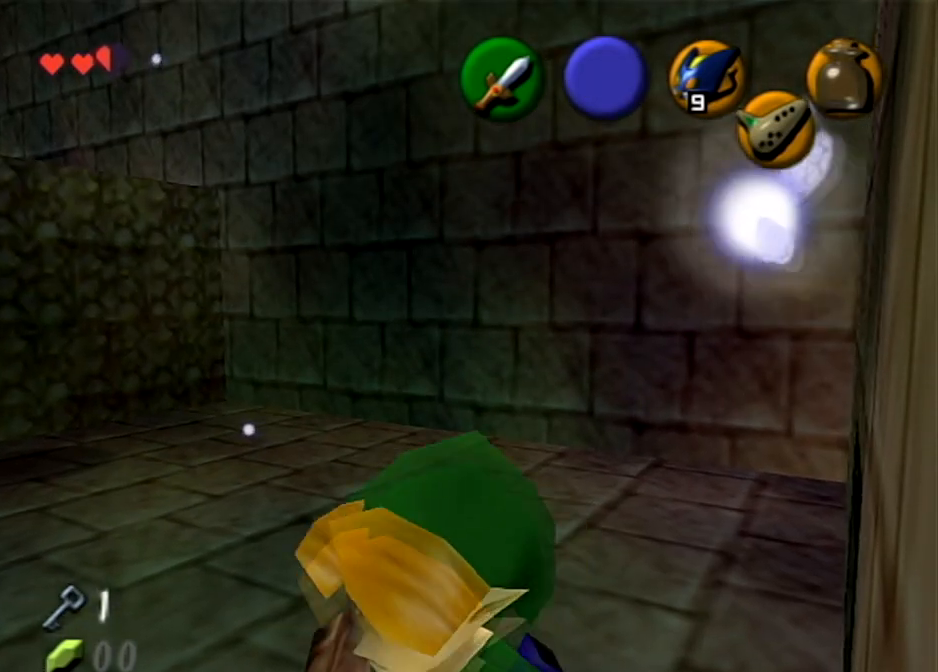
{"buttons": ["L1"], "left_stick": "center", "right_stick": "center", "events": [[66, "L1", "down"]]}
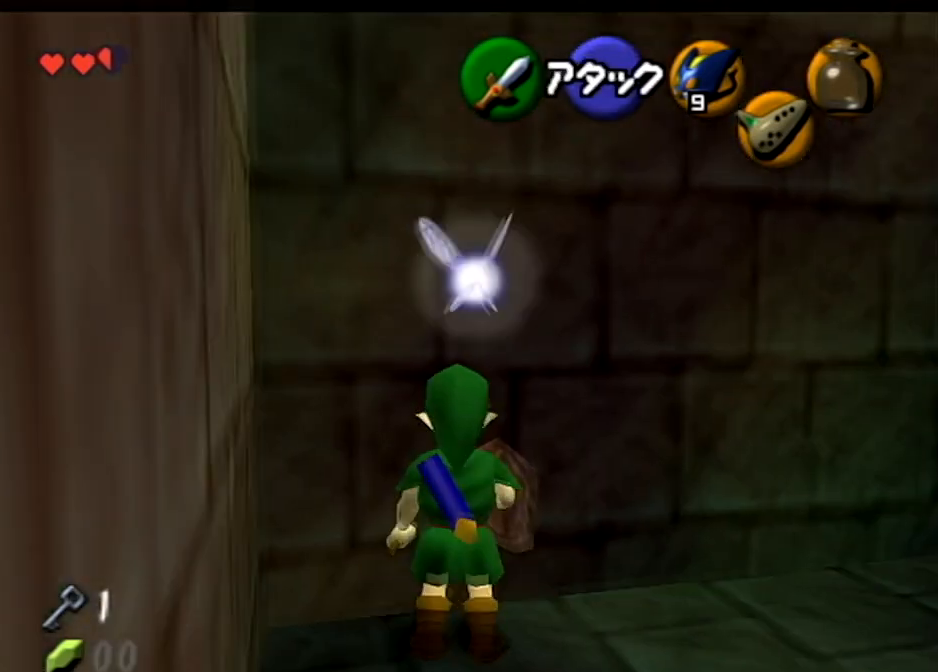
{"buttons": [], "left_stick": "down", "right_stick": "center", "events": [[234, "L1", "up"], [434, "left_stick", "down"]]}
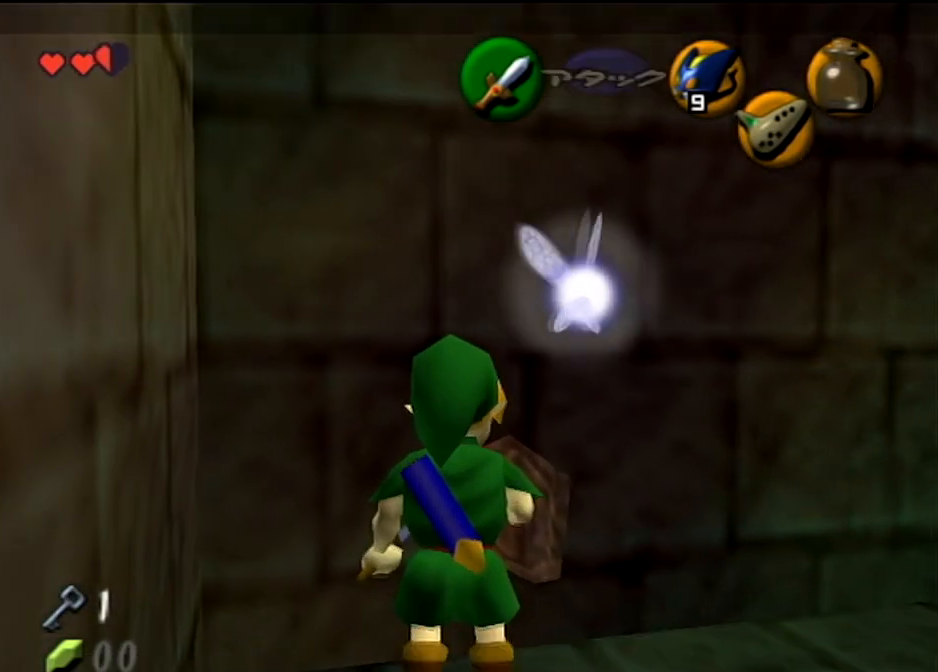
{"buttons": [], "left_stick": "center", "right_stick": "center", "events": [[66, "left_stick", "center"]]}
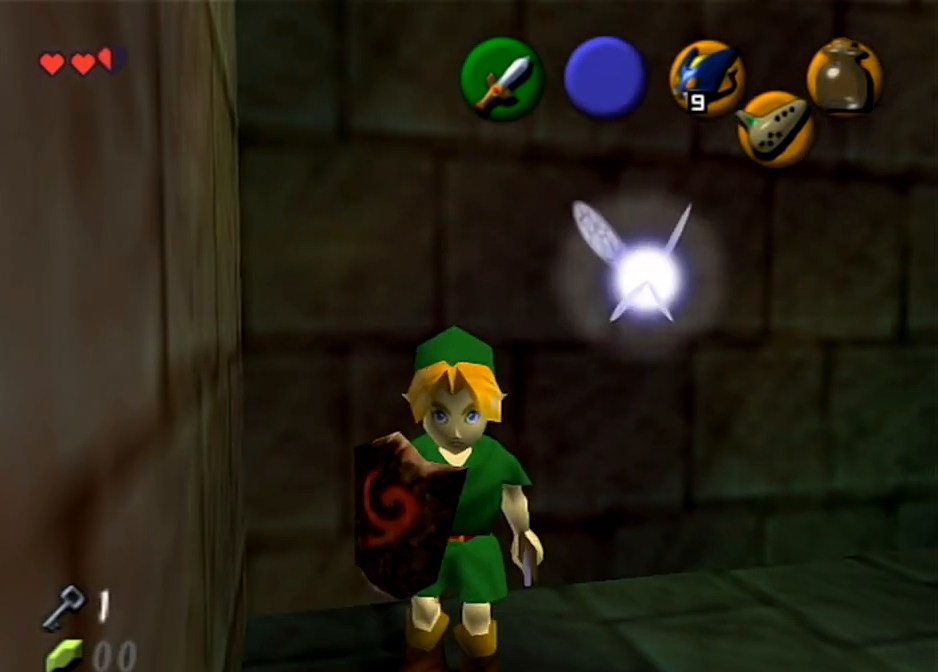
{"buttons": [], "left_stick": "center", "right_stick": "center", "events": []}
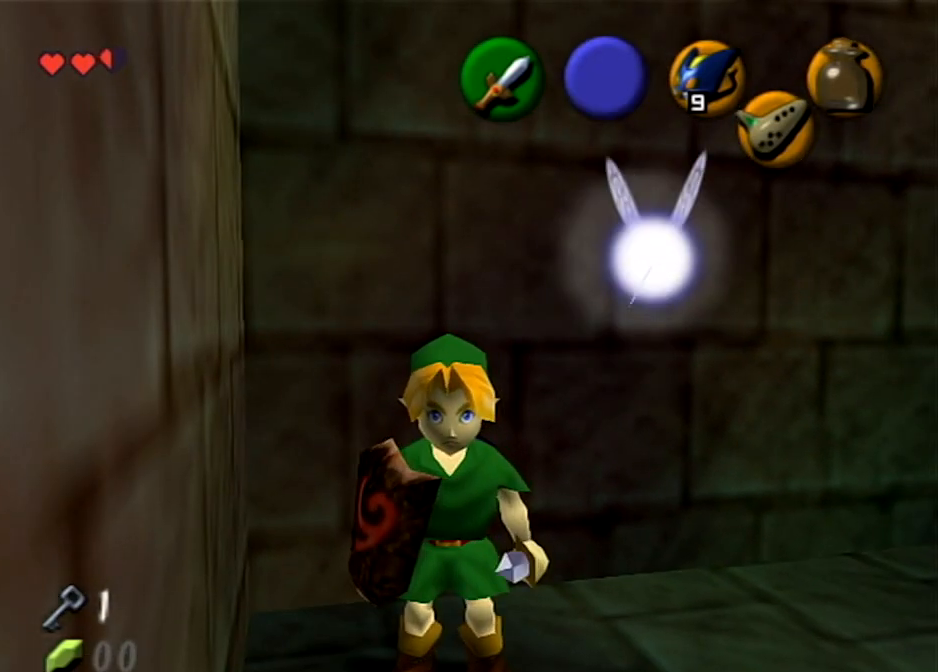
{"buttons": [], "left_stick": "center", "right_stick": "center", "events": []}
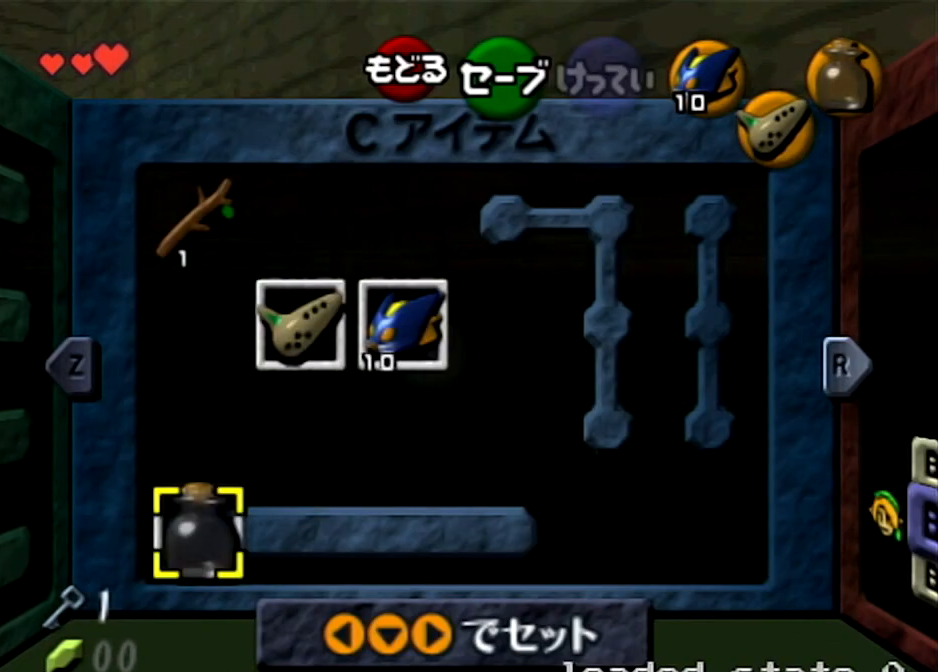
{"buttons": ["START"], "left_stick": "center", "right_stick": "center", "events": [[367, "START", "down"]]}
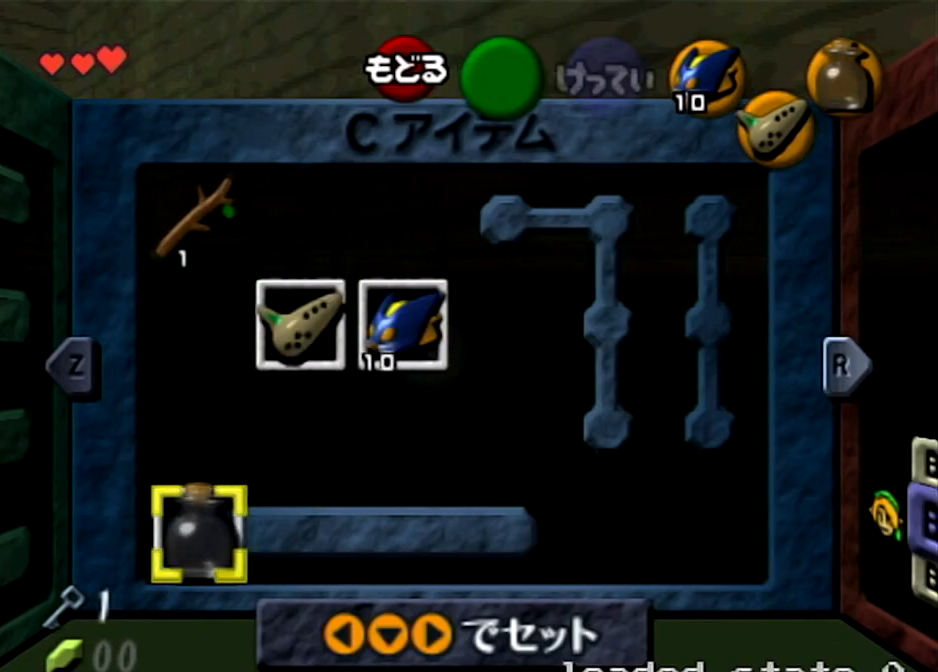
{"buttons": [], "left_stick": "center", "right_stick": "center", "events": [[33, "START", "up"]]}
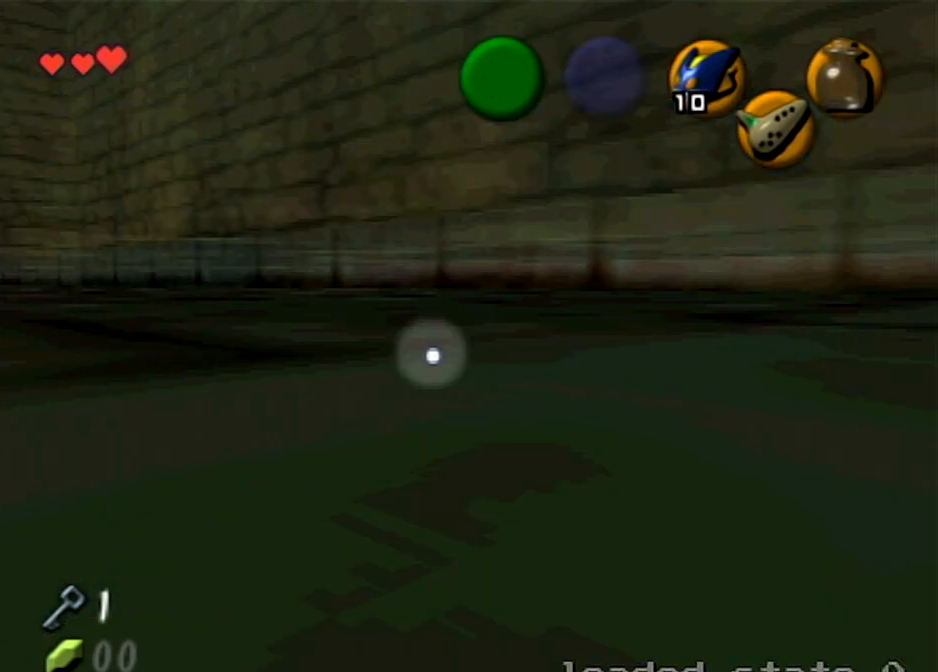
{"buttons": ["L1"], "left_stick": "down", "right_stick": "center", "events": [[134, "L1", "down"], [501, "left_stick", "down"]]}
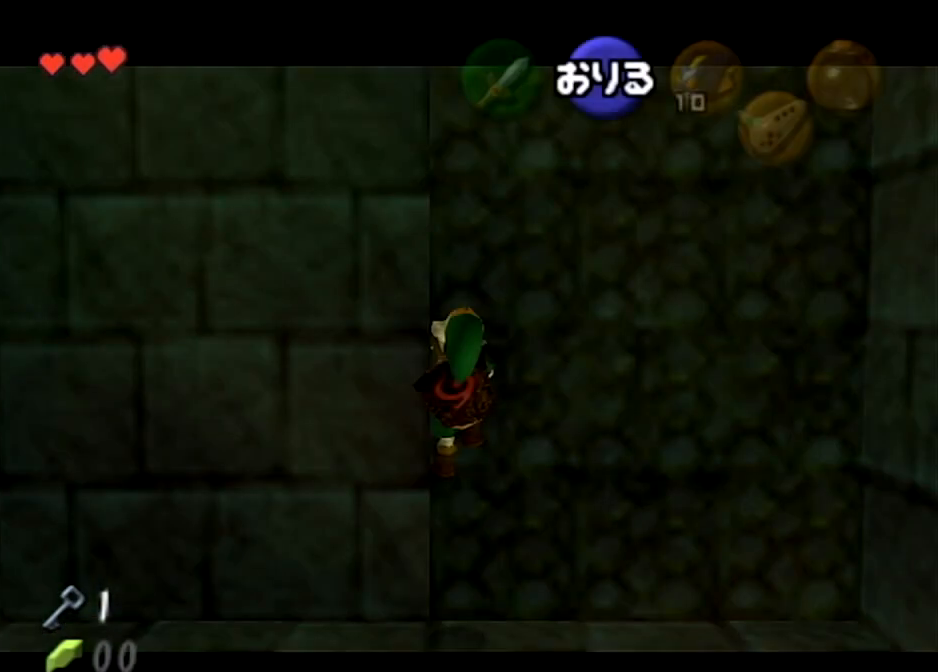
{"buttons": ["Y", "L1", "R1"], "left_stick": "up", "right_stick": "center", "events": [[66, "A", "down"], [133, "A", "up"], [166, "left_stick", "up"], [200, "Y", "down"], [233, "R1", "down"]]}
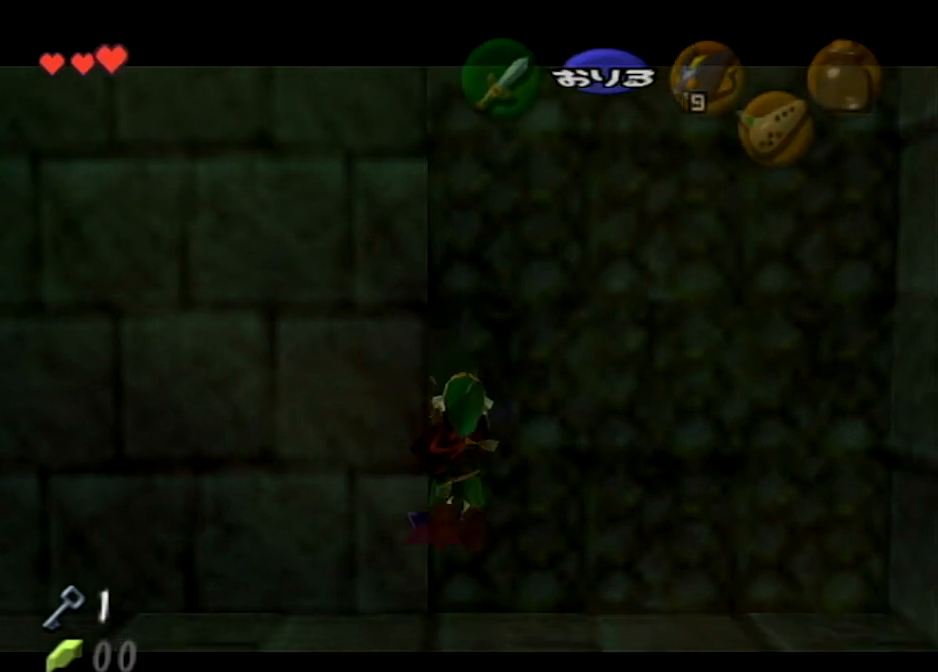
{"buttons": [], "left_stick": "up", "right_stick": "center", "events": [[200, "Y", "up"], [234, "L1", "up"], [234, "R1", "up"]]}
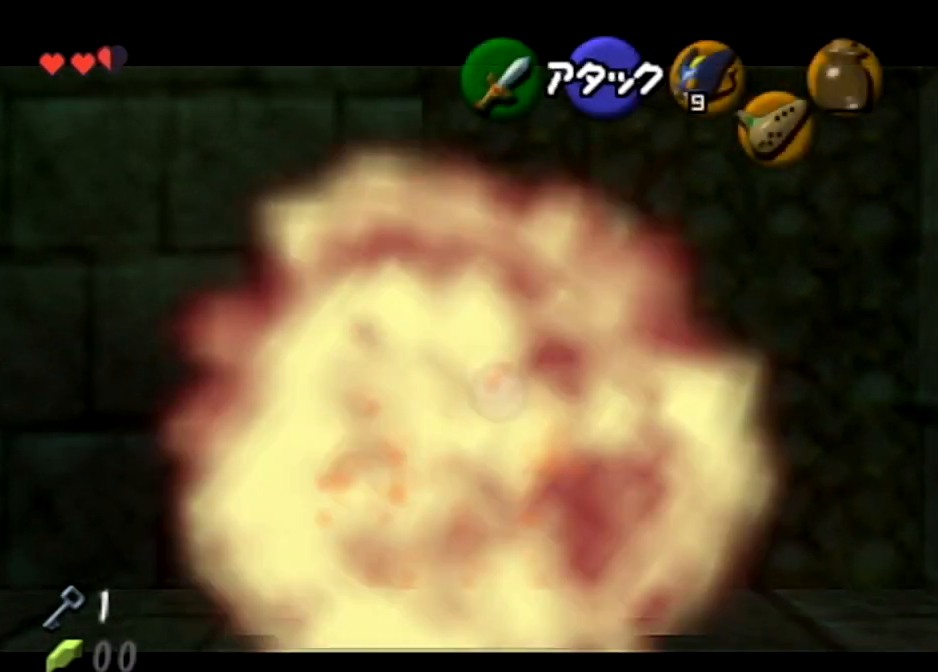
{"buttons": ["B"], "left_stick": "up-left", "right_stick": "center", "events": [[100, "left_stick", "up-left"], [300, "B", "down"], [400, "B", "up"], [500, "B", "down"]]}
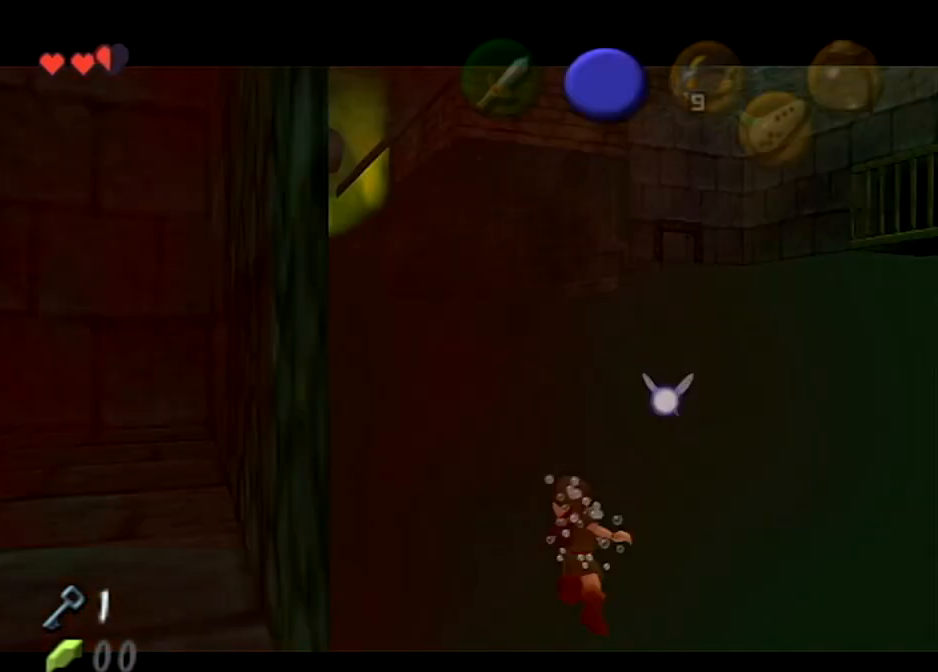
{"buttons": ["B"], "left_stick": "up", "right_stick": "center", "events": [[67, "B", "up"], [134, "B", "down"], [167, "left_stick", "up"], [200, "B", "up"], [300, "B", "down"], [400, "B", "up"], [467, "B", "down"]]}
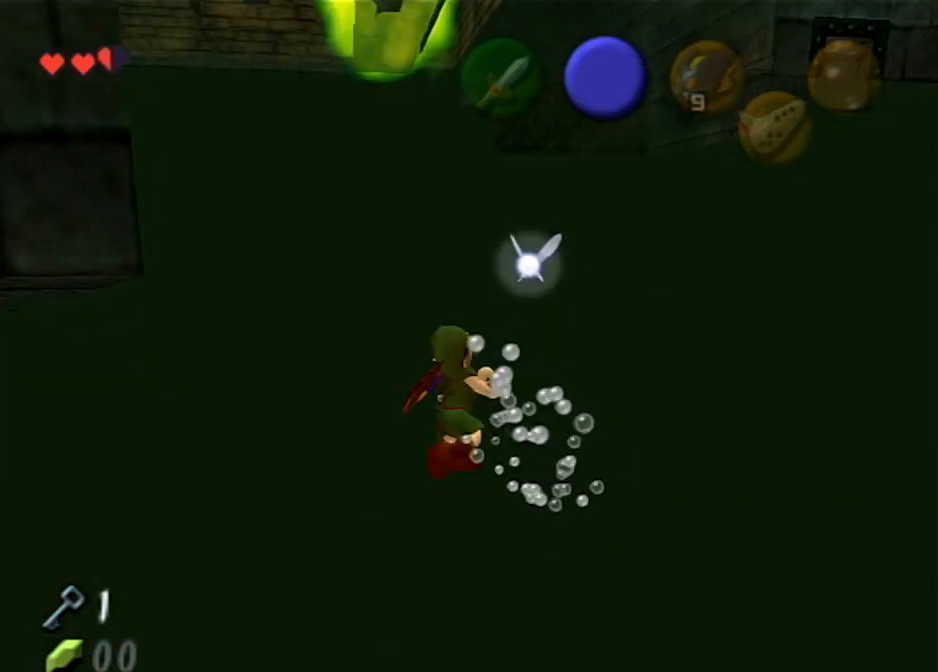
{"buttons": ["B"], "left_stick": "up", "right_stick": "center", "events": [[33, "B", "up"], [133, "B", "down"], [200, "B", "up"], [300, "B", "down"], [400, "B", "up"], [467, "B", "down"]]}